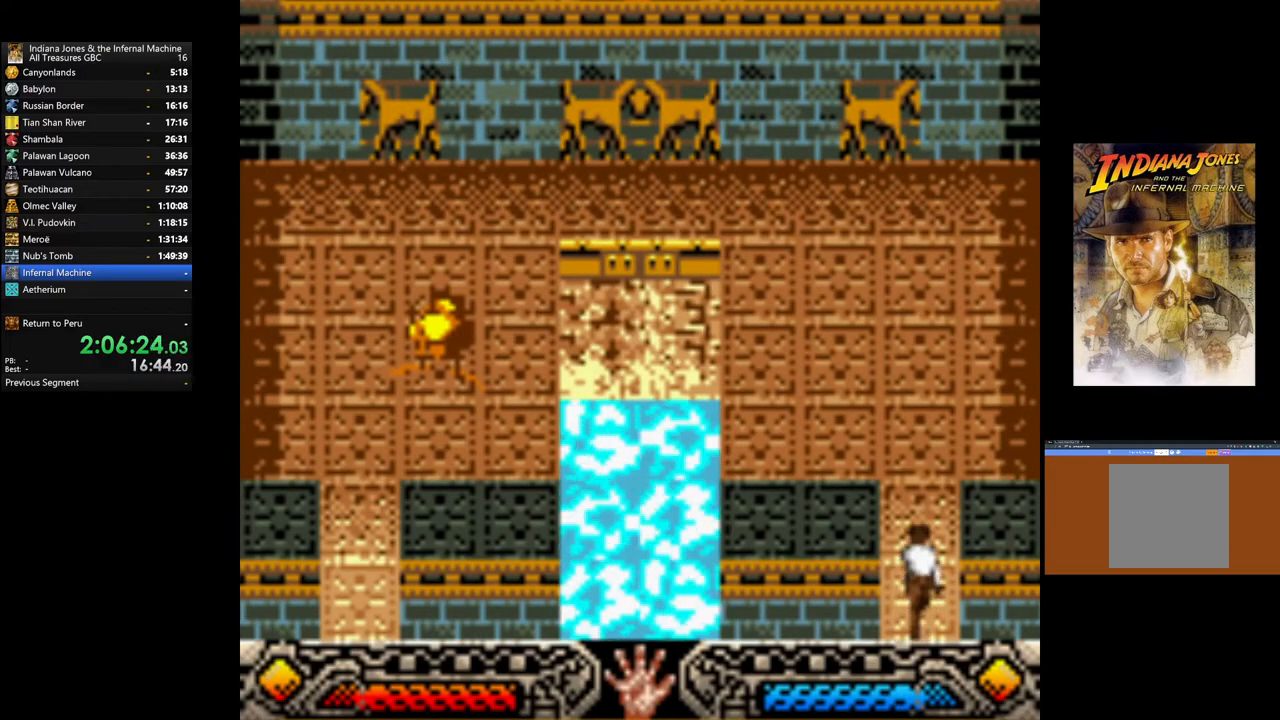
Gameplay with a controller (Xbox layout); each line is a JSON object with the inputs held at the frame after it. "events" lists button and stick changes between this image and that frame as [ms after this image, input, new state], when the widget could be followed in between.
{"buttons": [], "left_stick": "up", "right_stick": "center", "events": []}
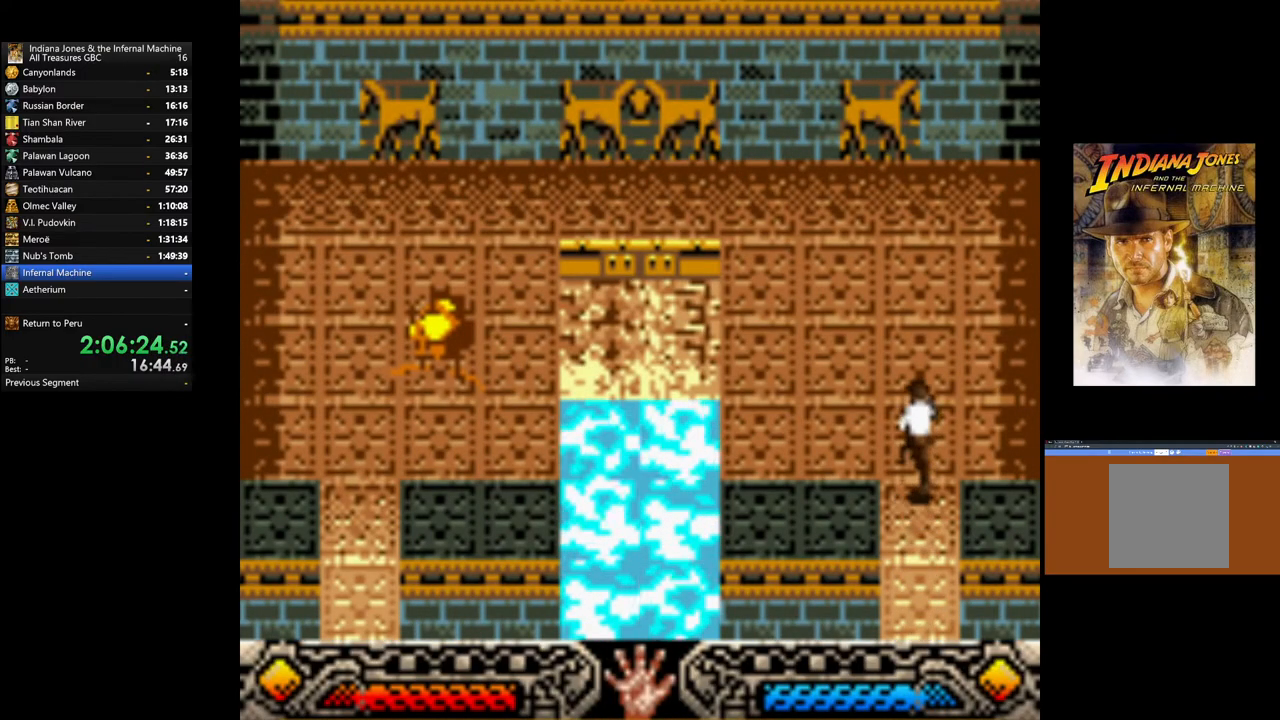
{"buttons": [], "left_stick": "up", "right_stick": "center", "events": []}
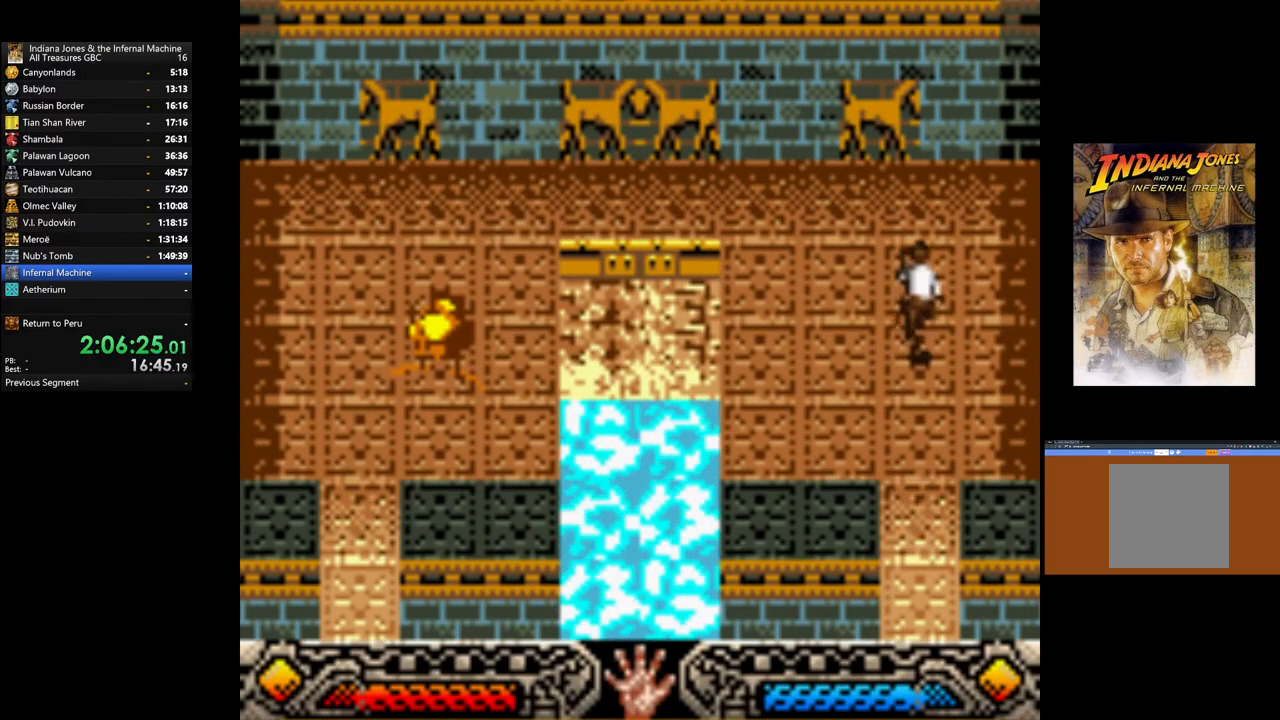
{"buttons": [], "left_stick": "up", "right_stick": "center", "events": []}
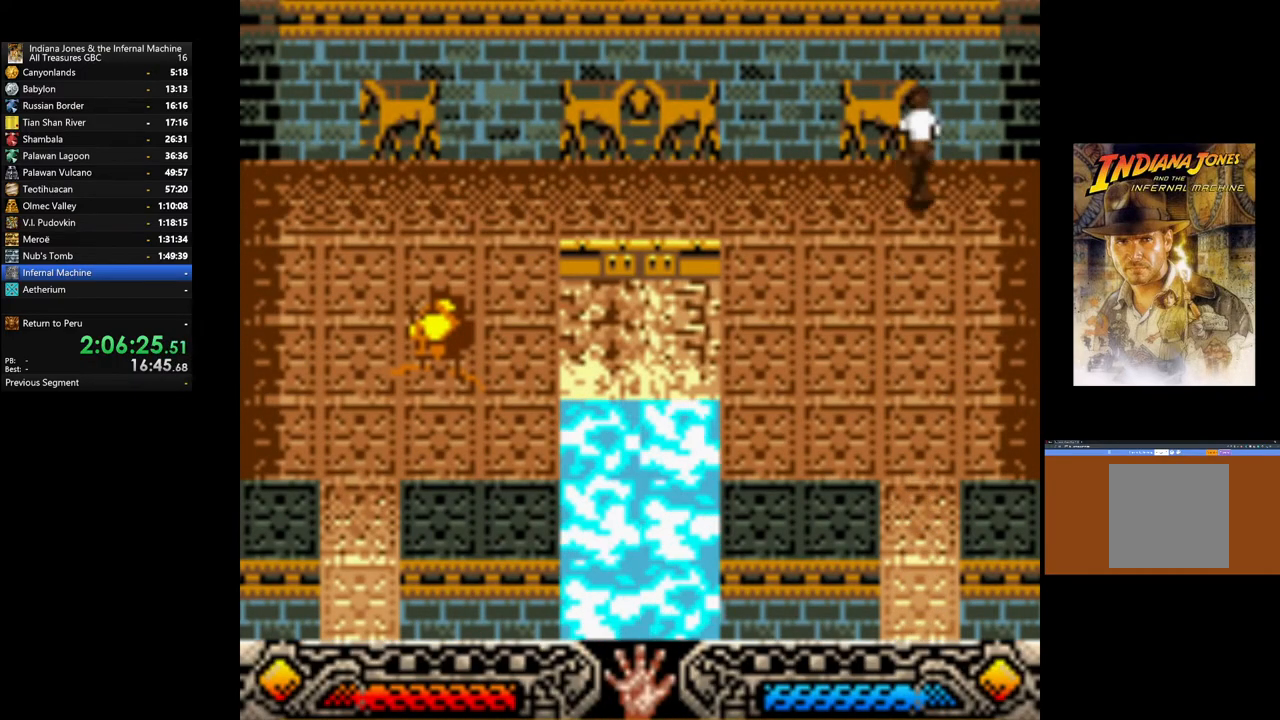
{"buttons": [], "left_stick": "left", "right_stick": "center", "events": [[33, "left_stick", "up-left"], [167, "left_stick", "left"]]}
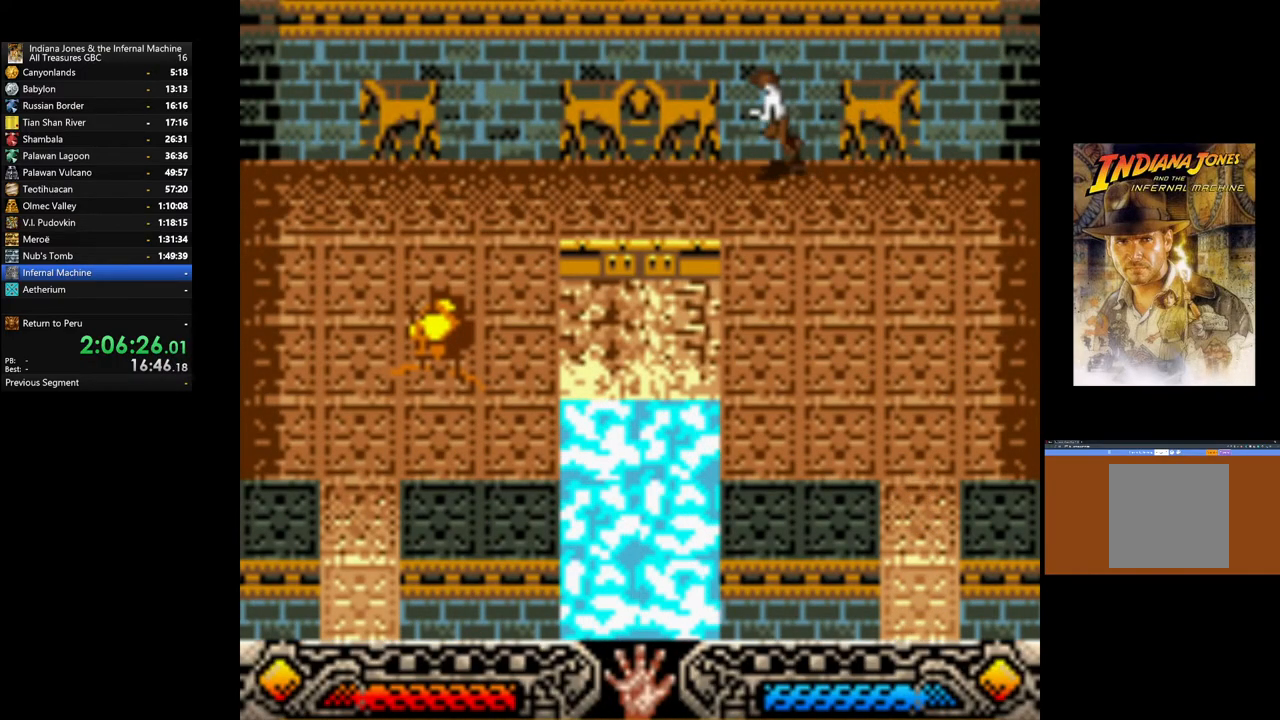
{"buttons": [], "left_stick": "left", "right_stick": "center", "events": []}
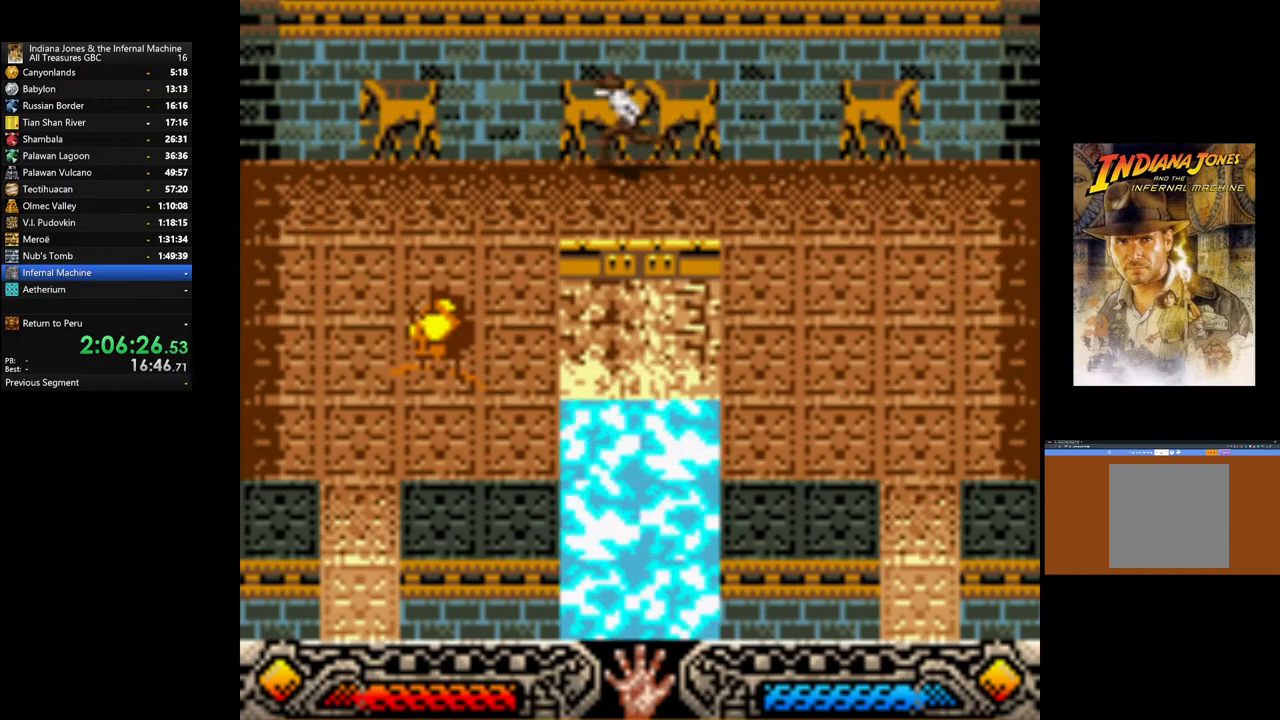
{"buttons": [], "left_stick": "left", "right_stick": "center", "events": []}
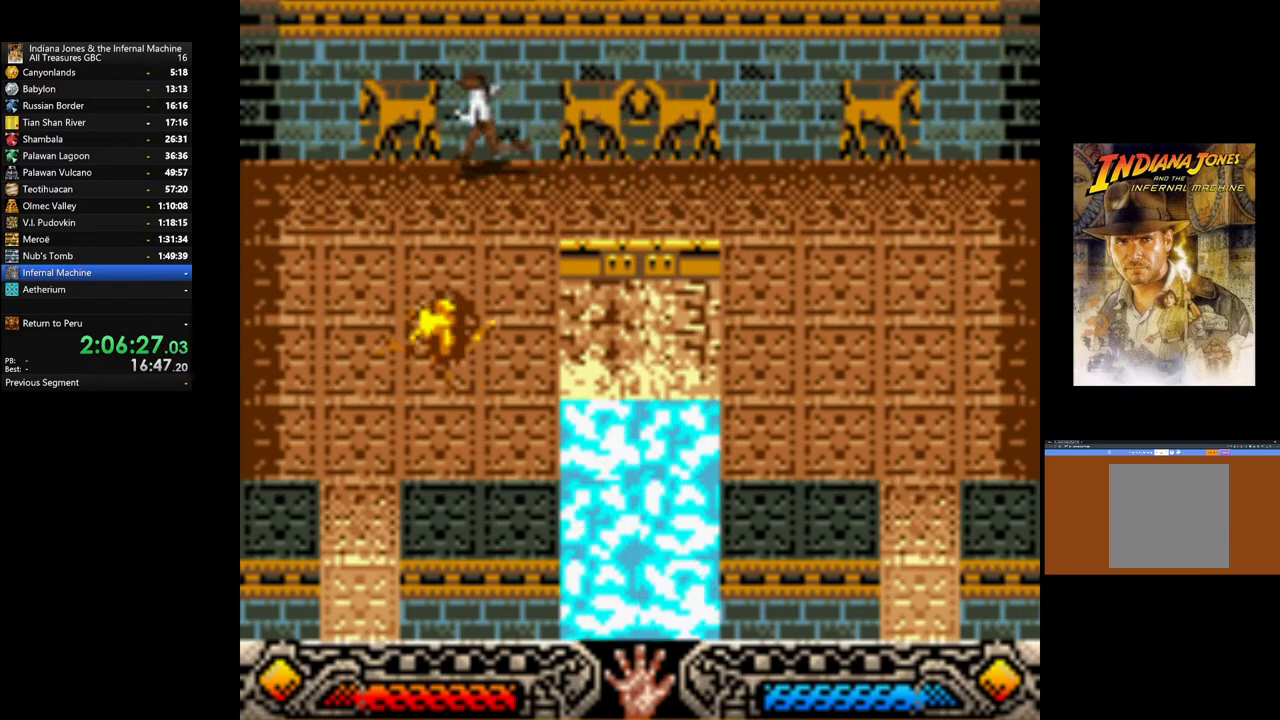
{"buttons": [], "left_stick": "down", "right_stick": "center", "events": [[183, "left_stick", "down-left"], [300, "left_stick", "down"]]}
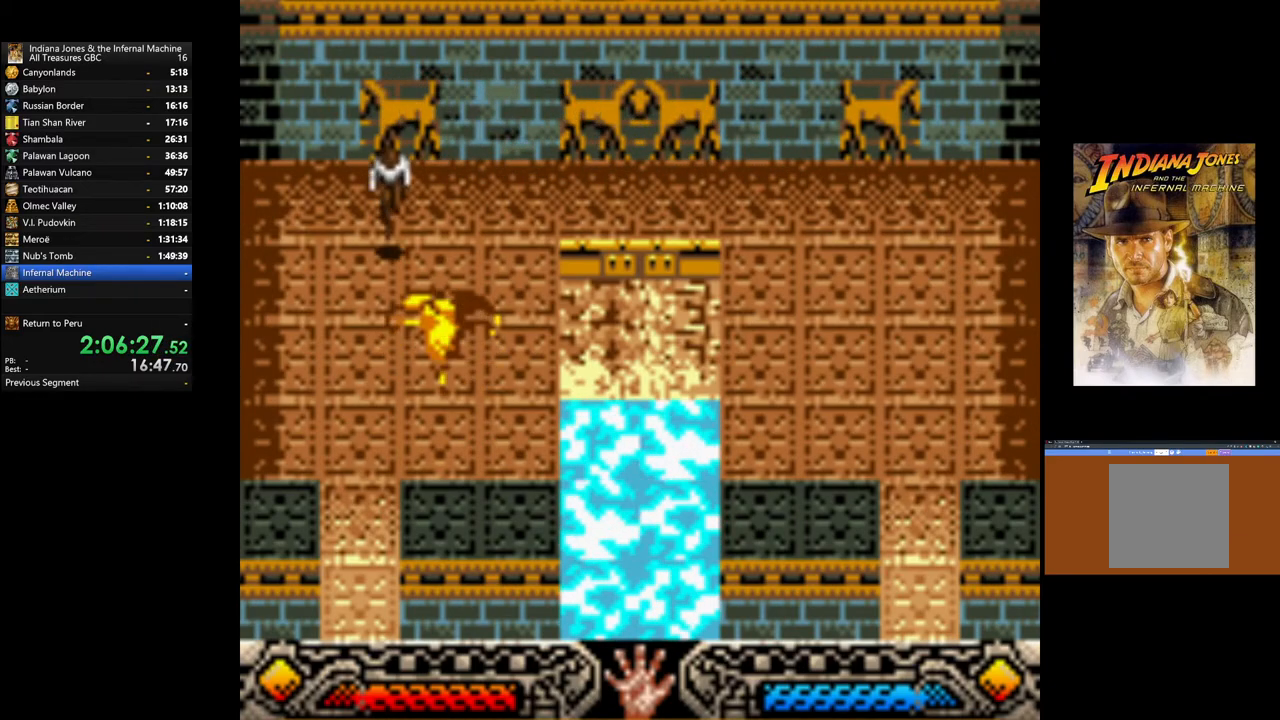
{"buttons": [], "left_stick": "down", "right_stick": "center", "events": []}
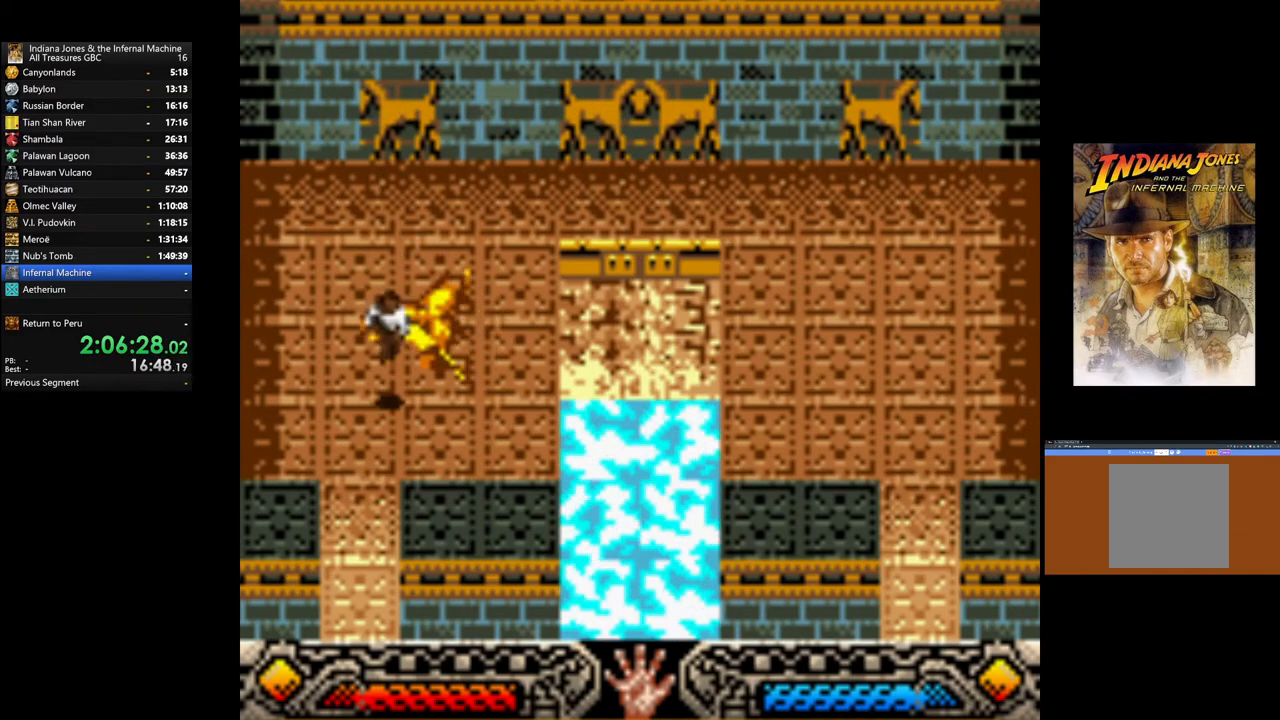
{"buttons": [], "left_stick": "down", "right_stick": "center", "events": []}
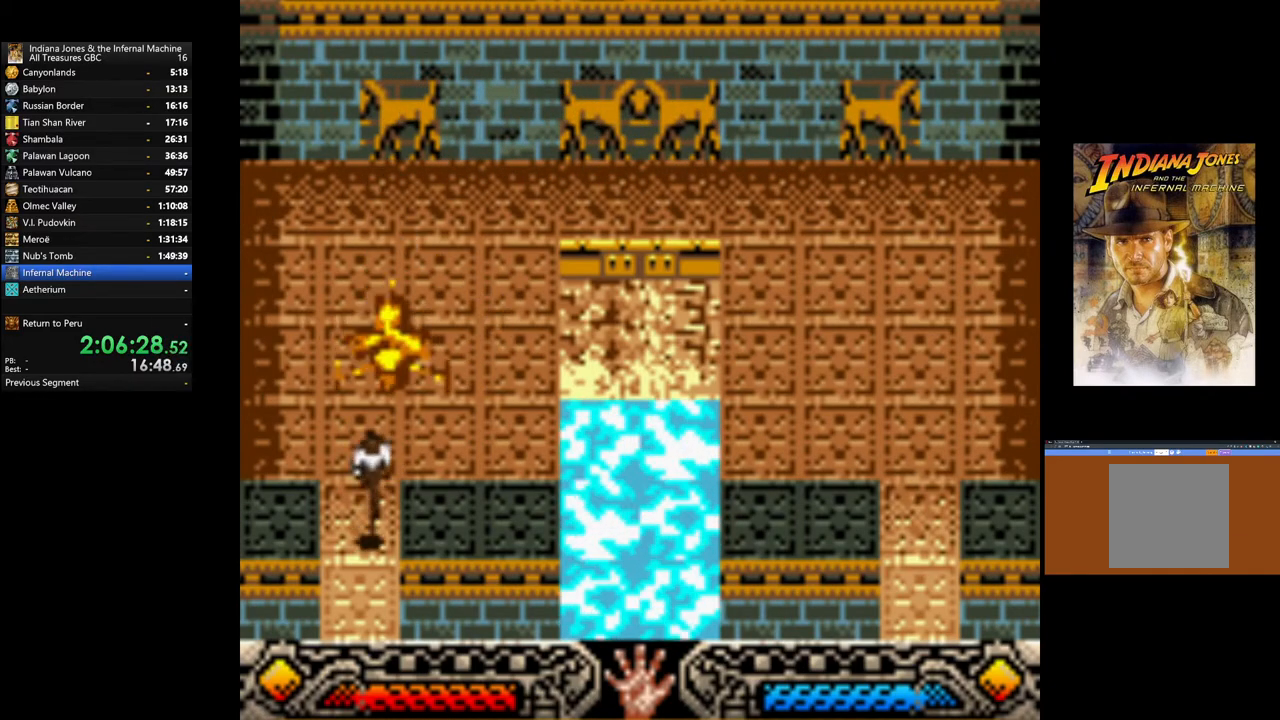
{"buttons": [], "left_stick": "down", "right_stick": "center", "events": []}
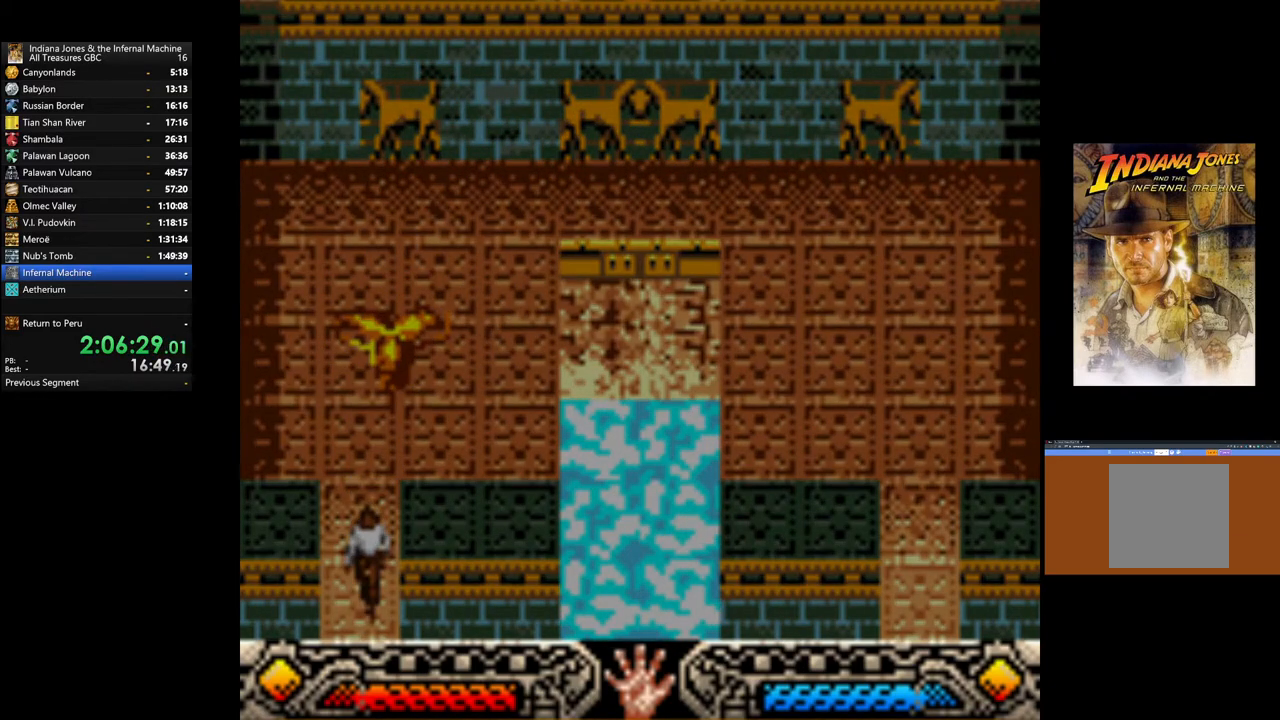
{"buttons": [], "left_stick": "center", "right_stick": "center", "events": [[100, "left_stick", "center"]]}
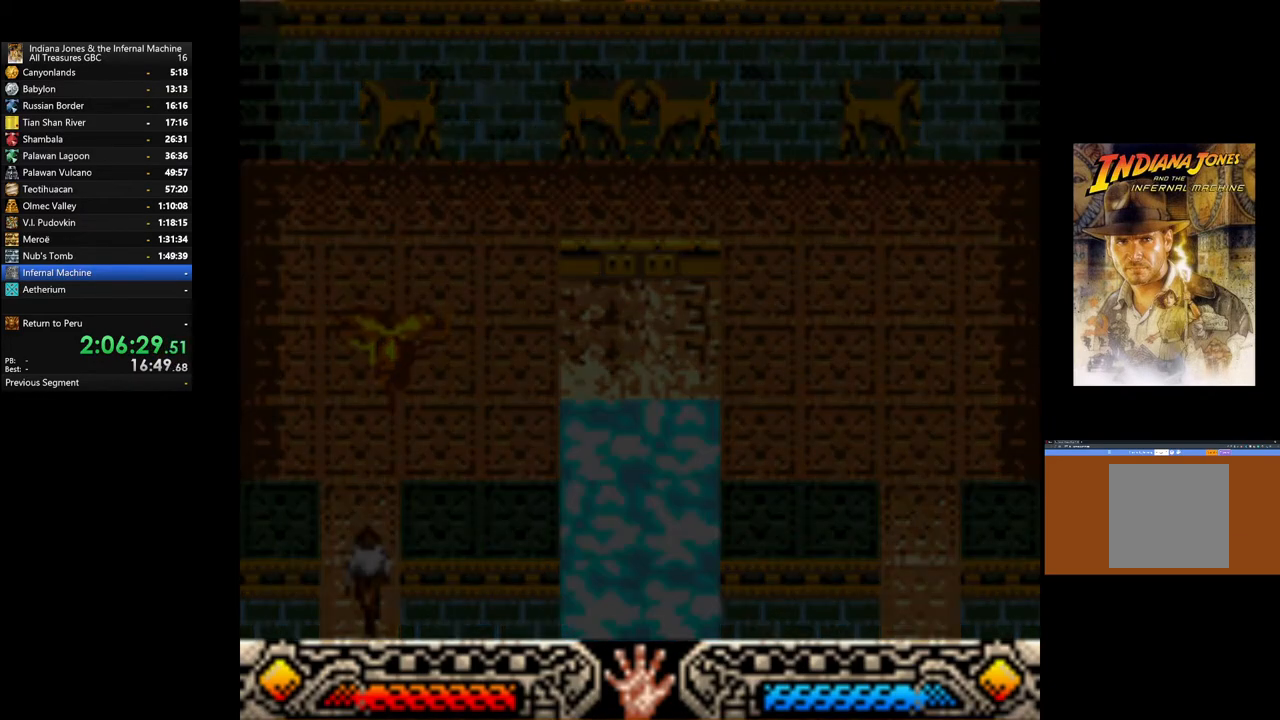
{"buttons": [], "left_stick": "center", "right_stick": "center", "events": []}
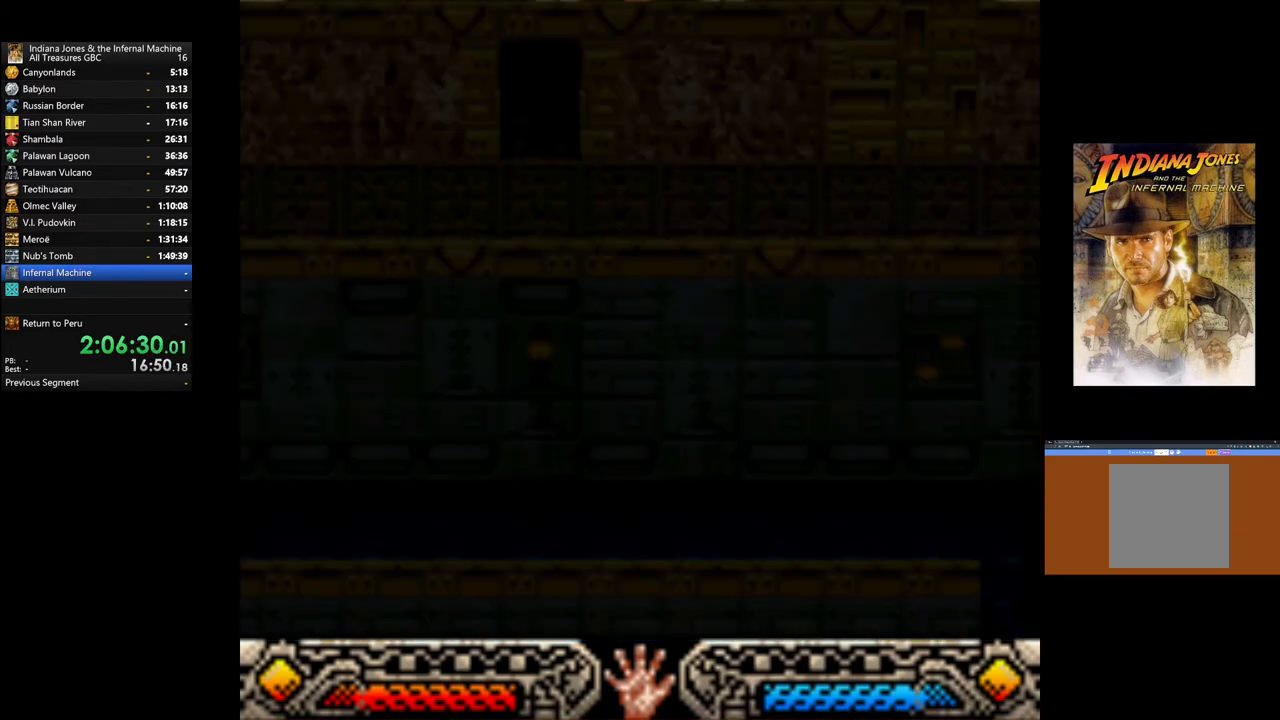
{"buttons": [], "left_stick": "center", "right_stick": "center", "events": []}
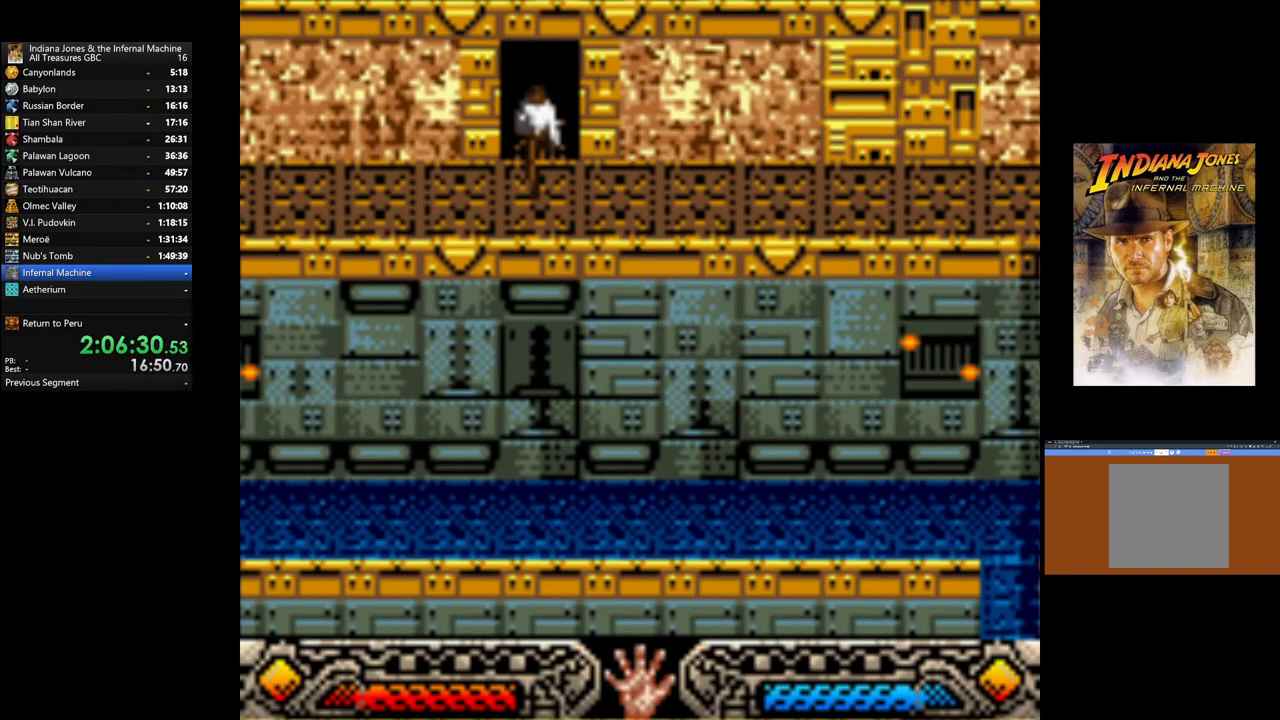
{"buttons": [], "left_stick": "down", "right_stick": "center", "events": [[150, "left_stick", "down"]]}
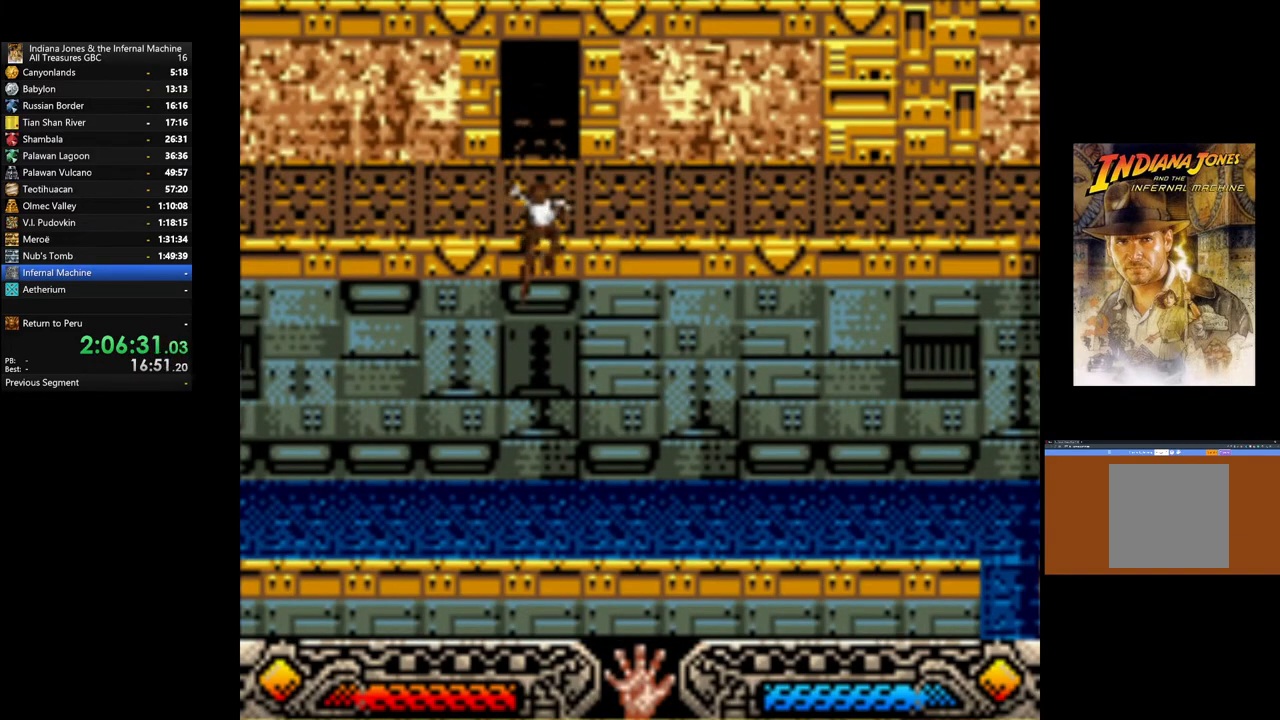
{"buttons": [], "left_stick": "center", "right_stick": "center", "events": [[67, "left_stick", "up"], [367, "left_stick", "center"]]}
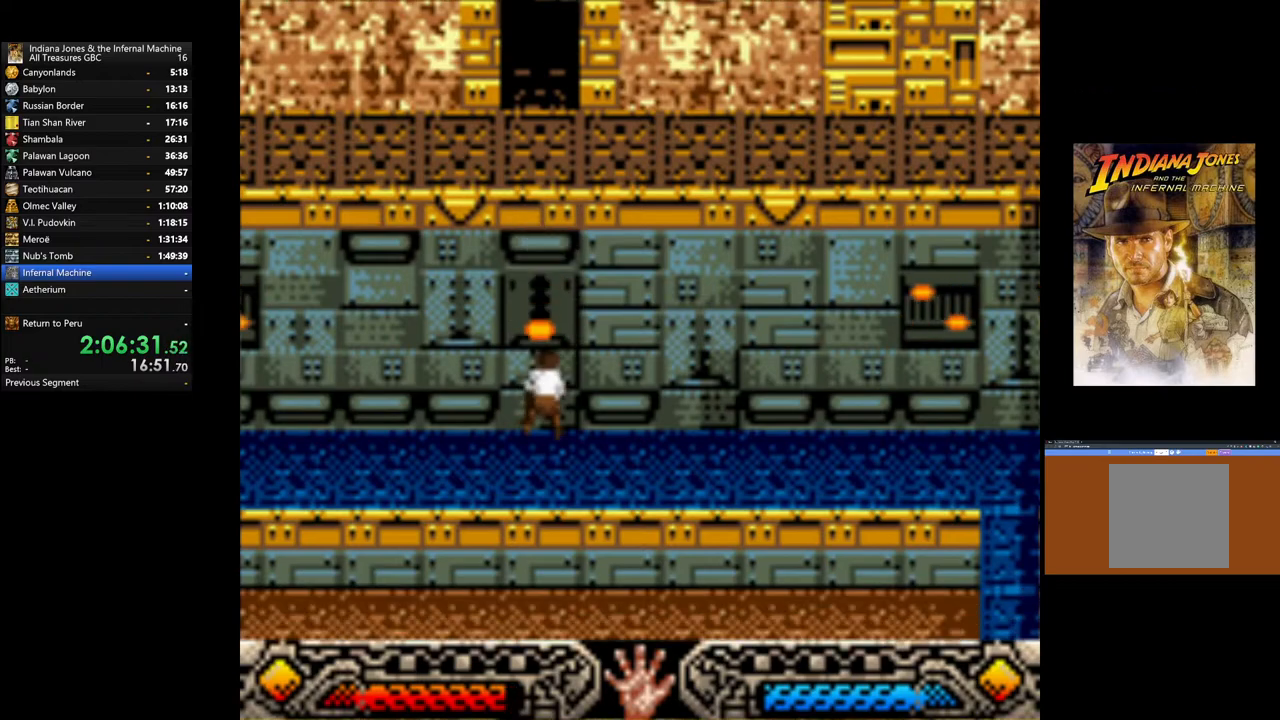
{"buttons": [], "left_stick": "down", "right_stick": "center", "events": [[350, "left_stick", "down"]]}
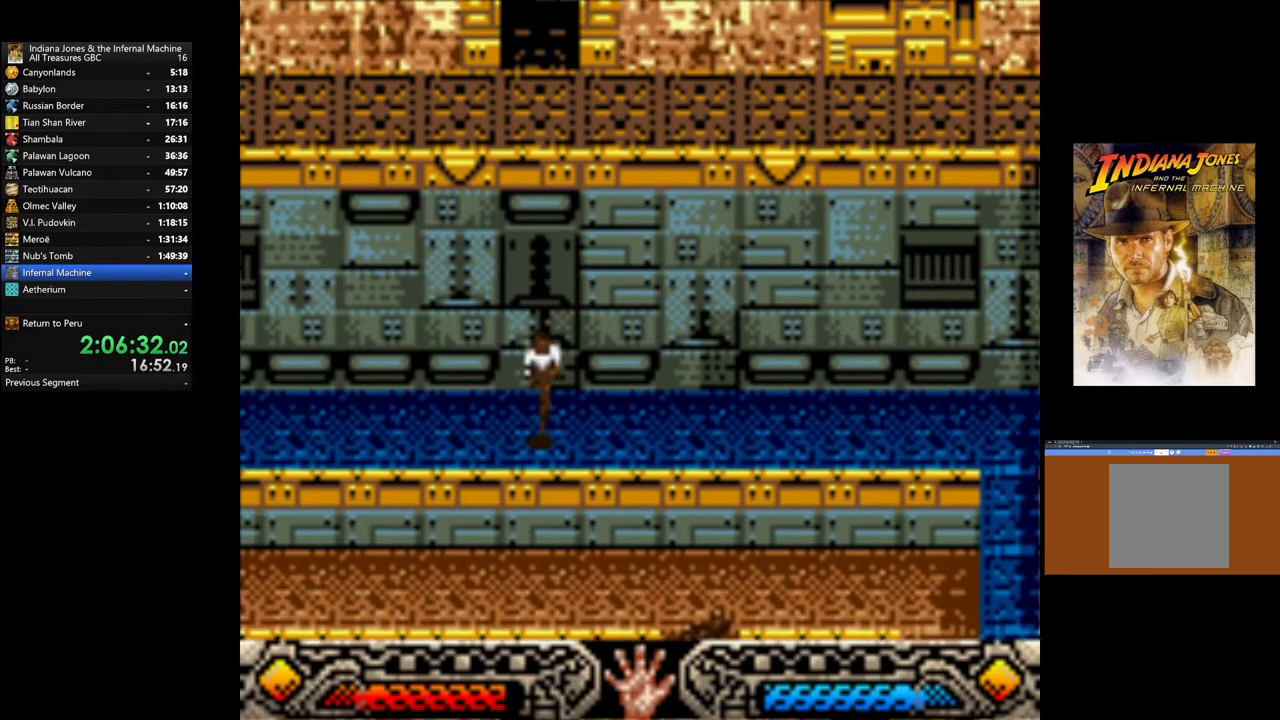
{"buttons": [], "left_stick": "down", "right_stick": "center", "events": [[117, "left_stick", "center"], [500, "left_stick", "down"]]}
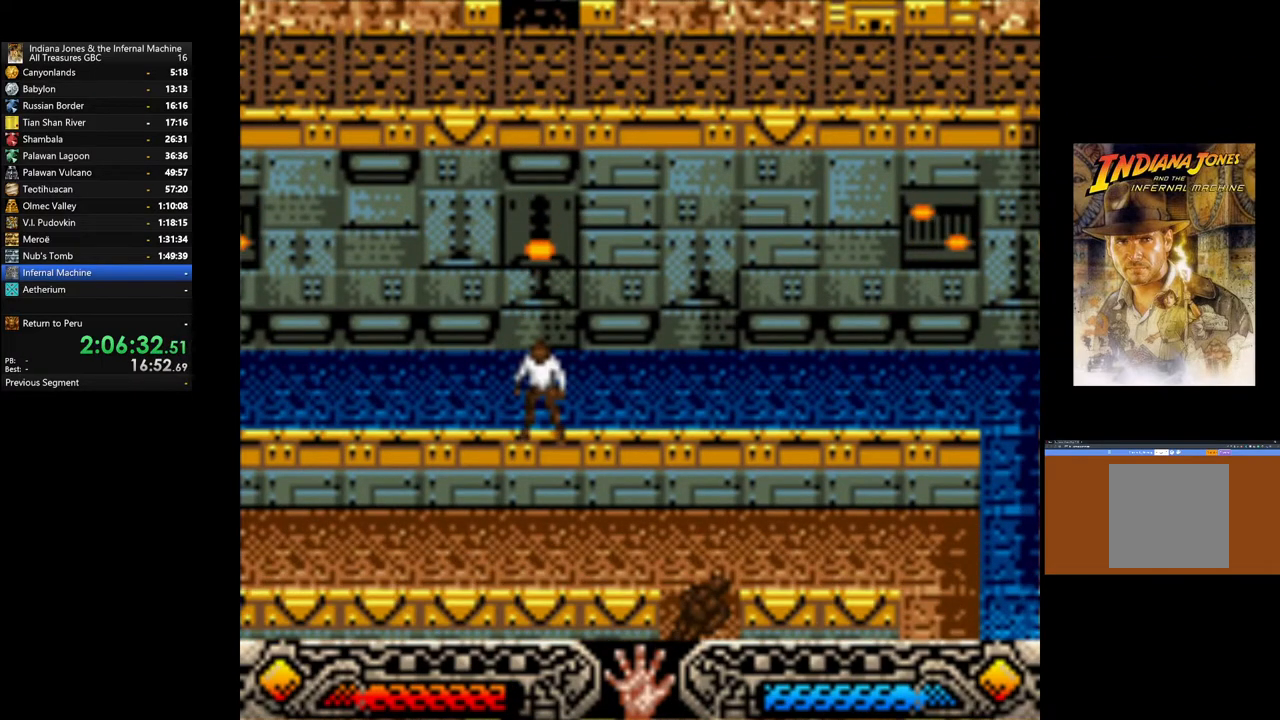
{"buttons": [], "left_stick": "right", "right_stick": "center", "events": [[133, "left_stick", "center"], [483, "left_stick", "right"]]}
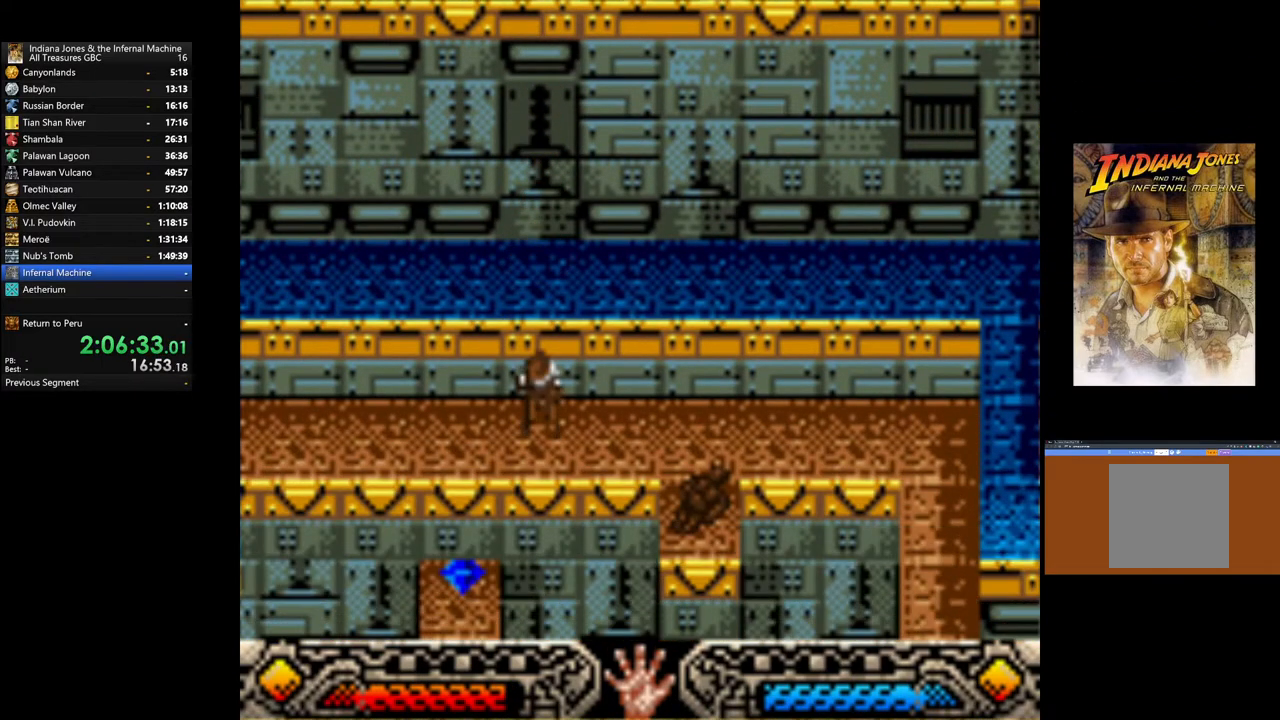
{"buttons": [], "left_stick": "down-right", "right_stick": "center", "events": [[450, "left_stick", "down-right"]]}
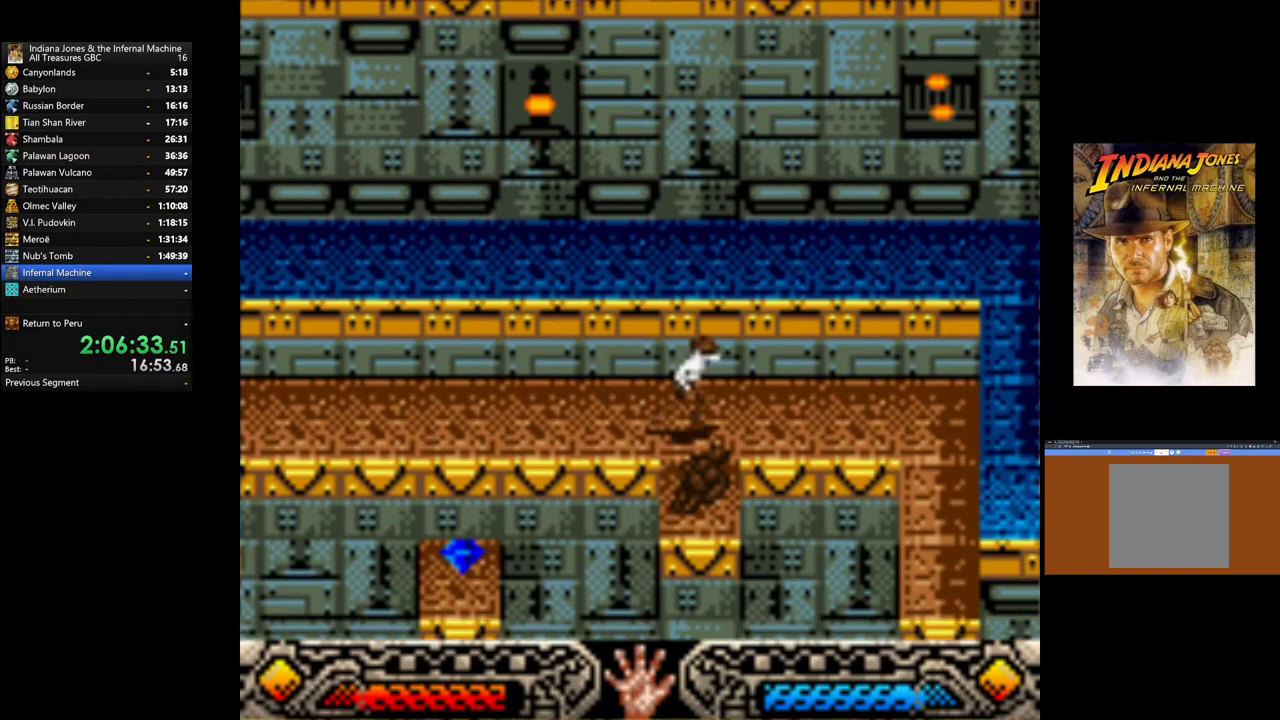
{"buttons": [], "left_stick": "center", "right_stick": "center", "events": [[50, "left_stick", "center"], [167, "A", "down"], [267, "A", "up"], [350, "A", "down"], [450, "A", "up"]]}
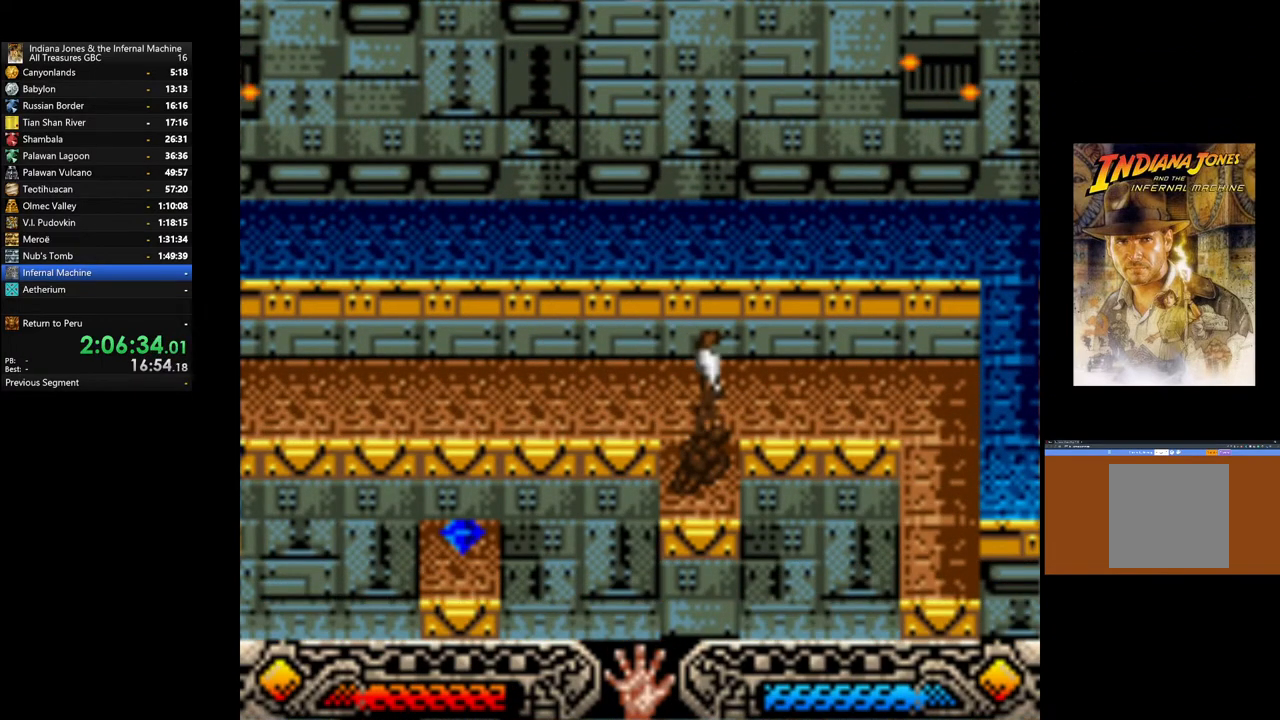
{"buttons": ["A"], "left_stick": "up-left", "right_stick": "center", "events": [[50, "A", "down"], [133, "A", "up"], [200, "left_stick", "up-left"], [217, "A", "down"], [333, "A", "up"], [400, "A", "down"]]}
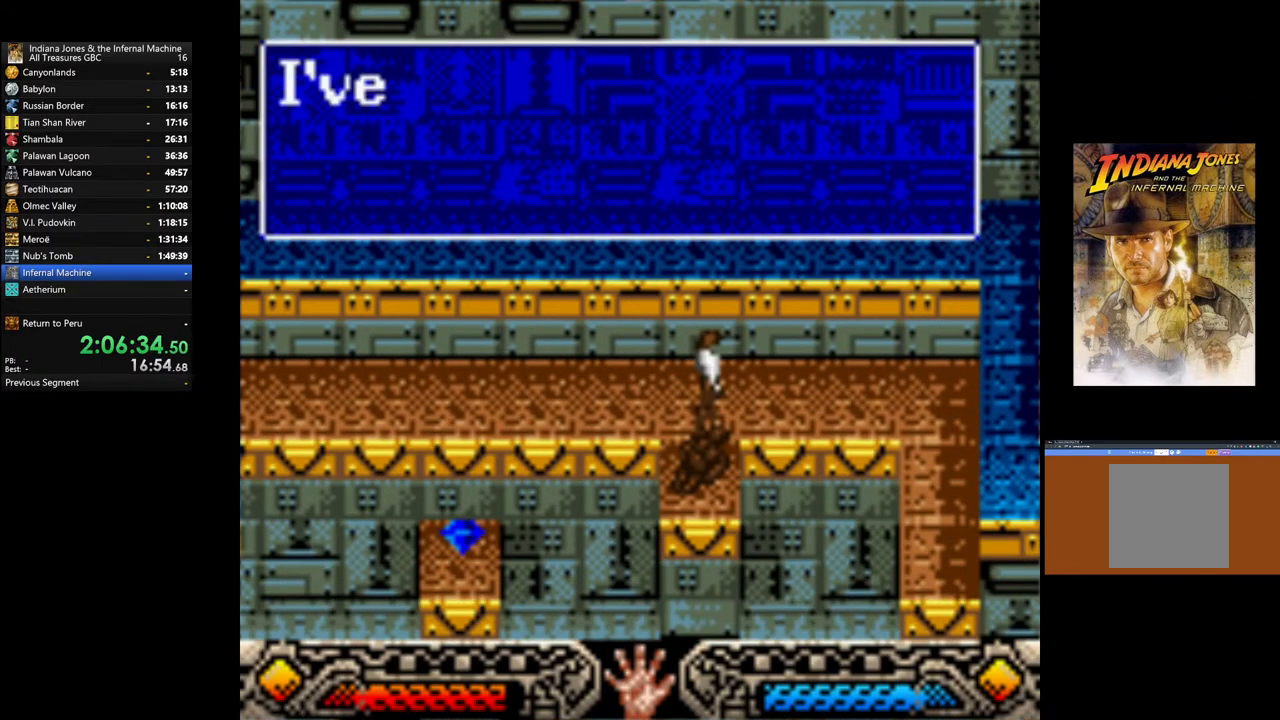
{"buttons": ["A"], "left_stick": "up-left", "right_stick": "center", "events": [[17, "A", "up"], [83, "A", "down"], [183, "A", "up"], [267, "A", "down"], [367, "A", "up"], [433, "A", "down"]]}
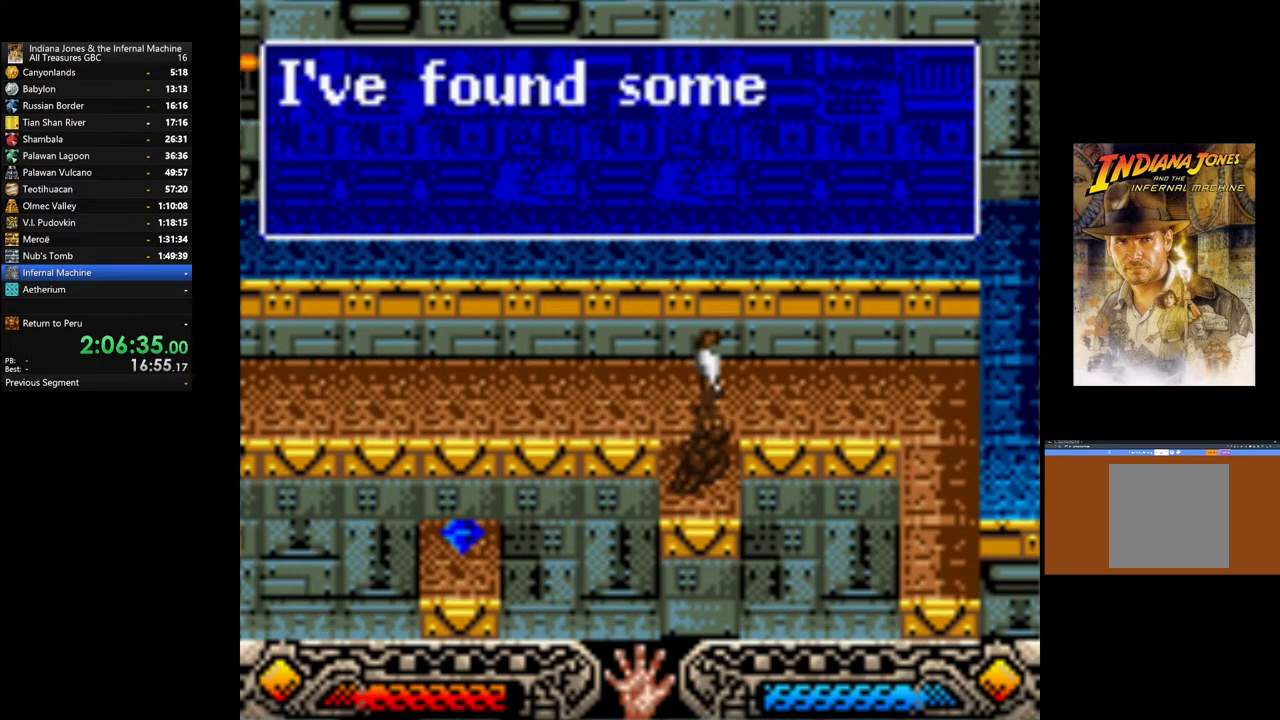
{"buttons": [], "left_stick": "up-left", "right_stick": "center", "events": [[33, "A", "up"], [117, "A", "down"], [217, "A", "up"], [300, "A", "down"], [383, "A", "up"]]}
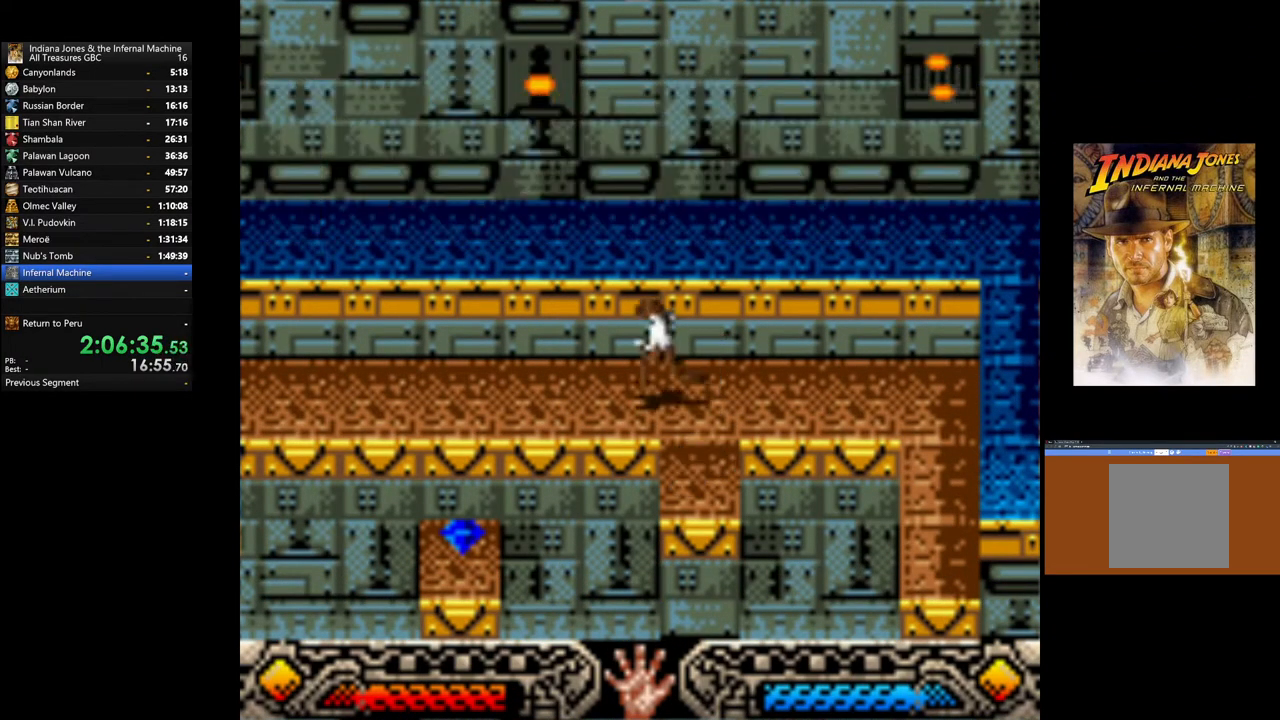
{"buttons": [], "left_stick": "left", "right_stick": "center", "events": [[267, "left_stick", "left"]]}
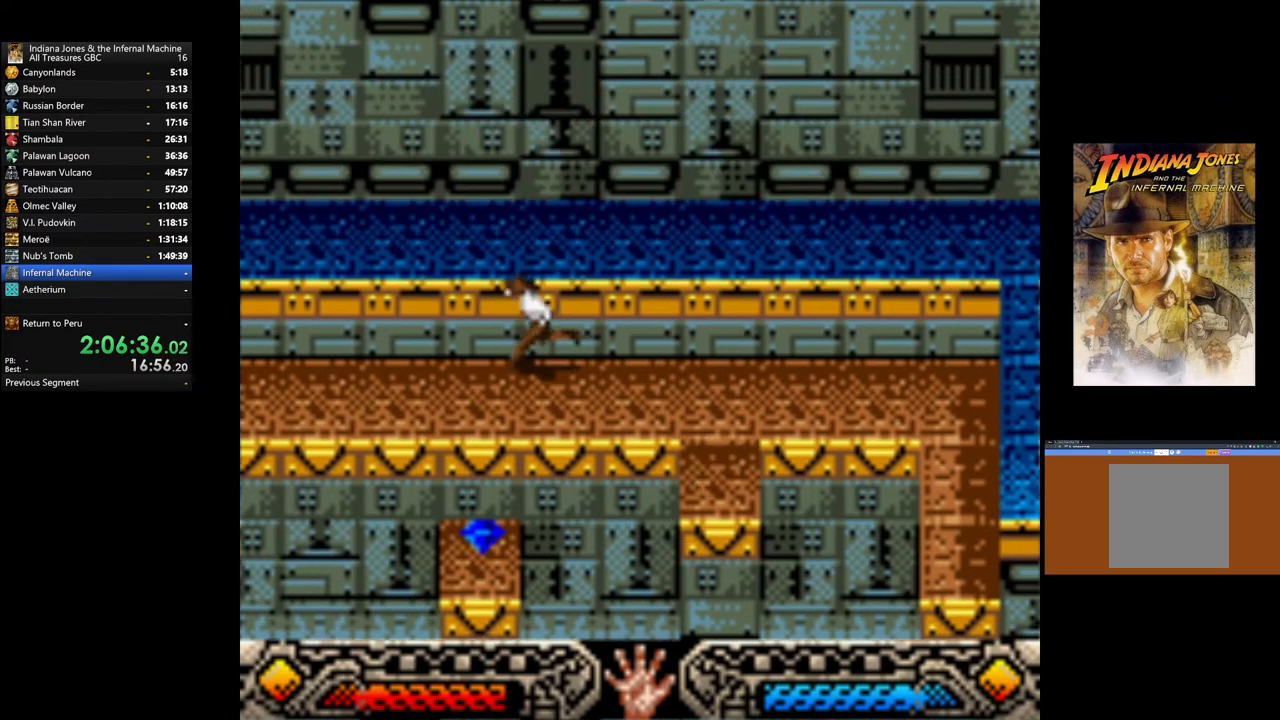
{"buttons": [], "left_stick": "left", "right_stick": "center", "events": []}
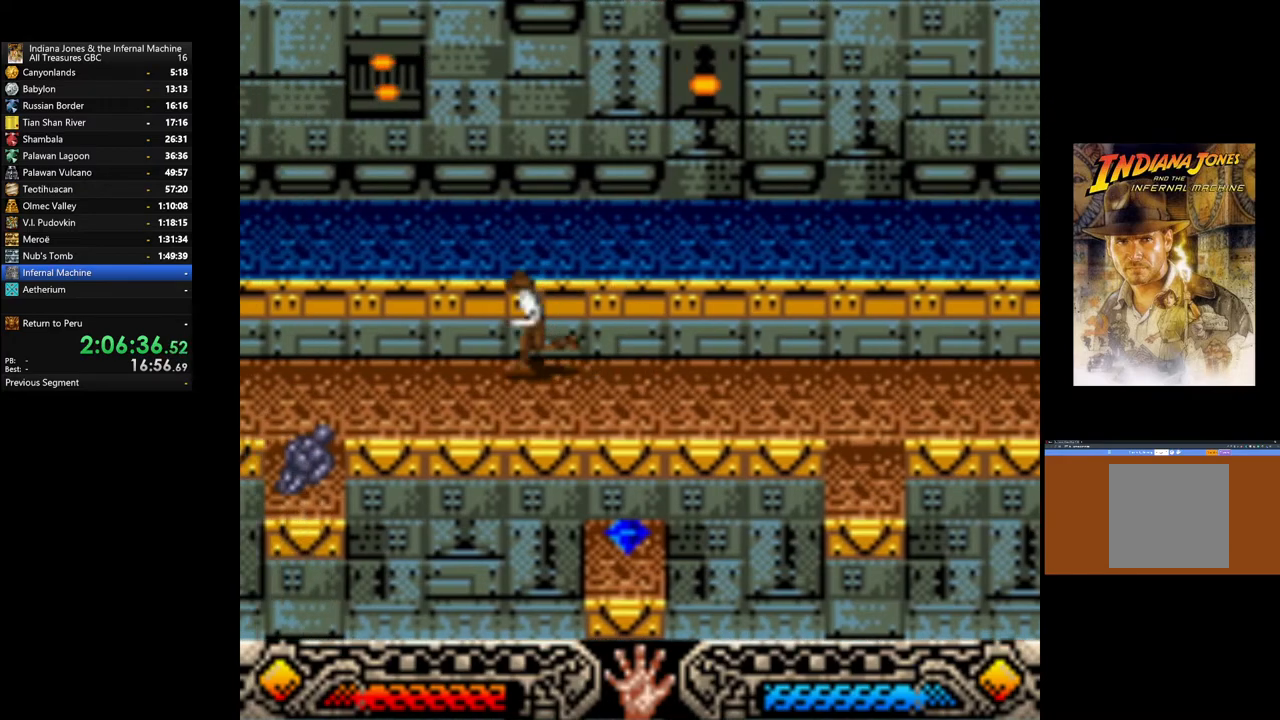
{"buttons": [], "left_stick": "left", "right_stick": "center", "events": []}
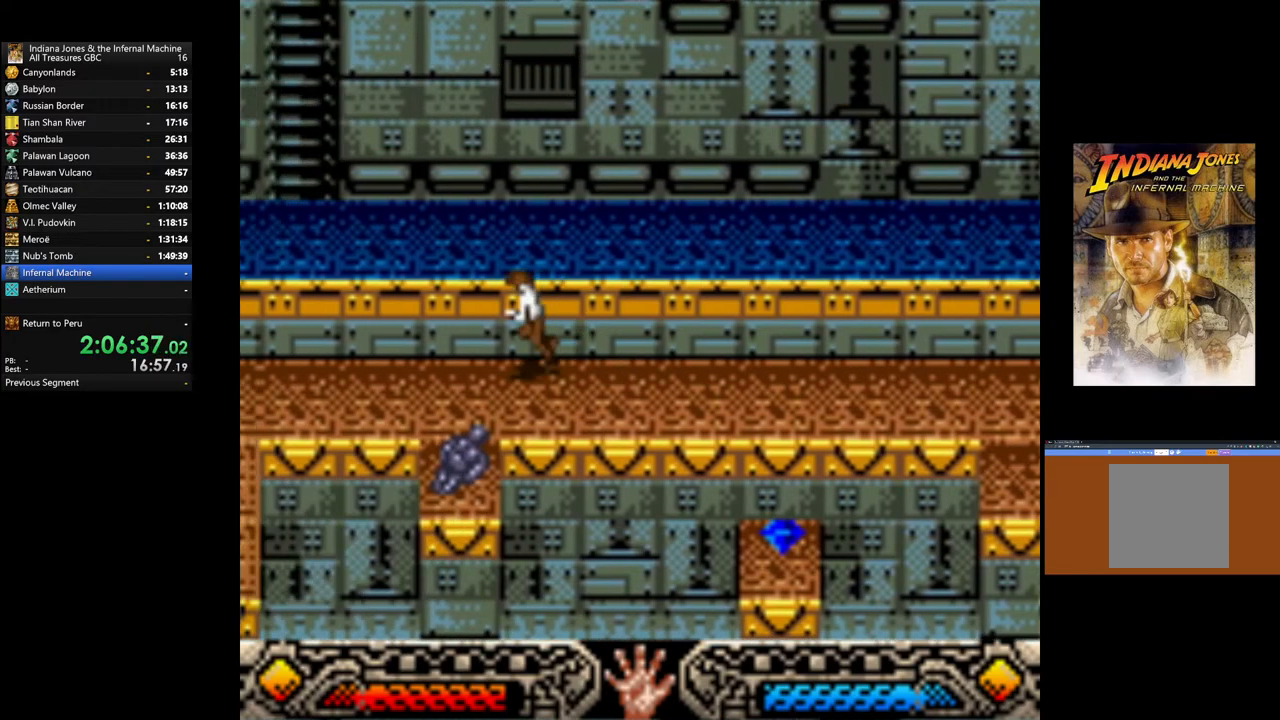
{"buttons": ["A"], "left_stick": "center", "right_stick": "center", "events": [[217, "left_stick", "down-left"], [383, "left_stick", "center"], [467, "A", "down"]]}
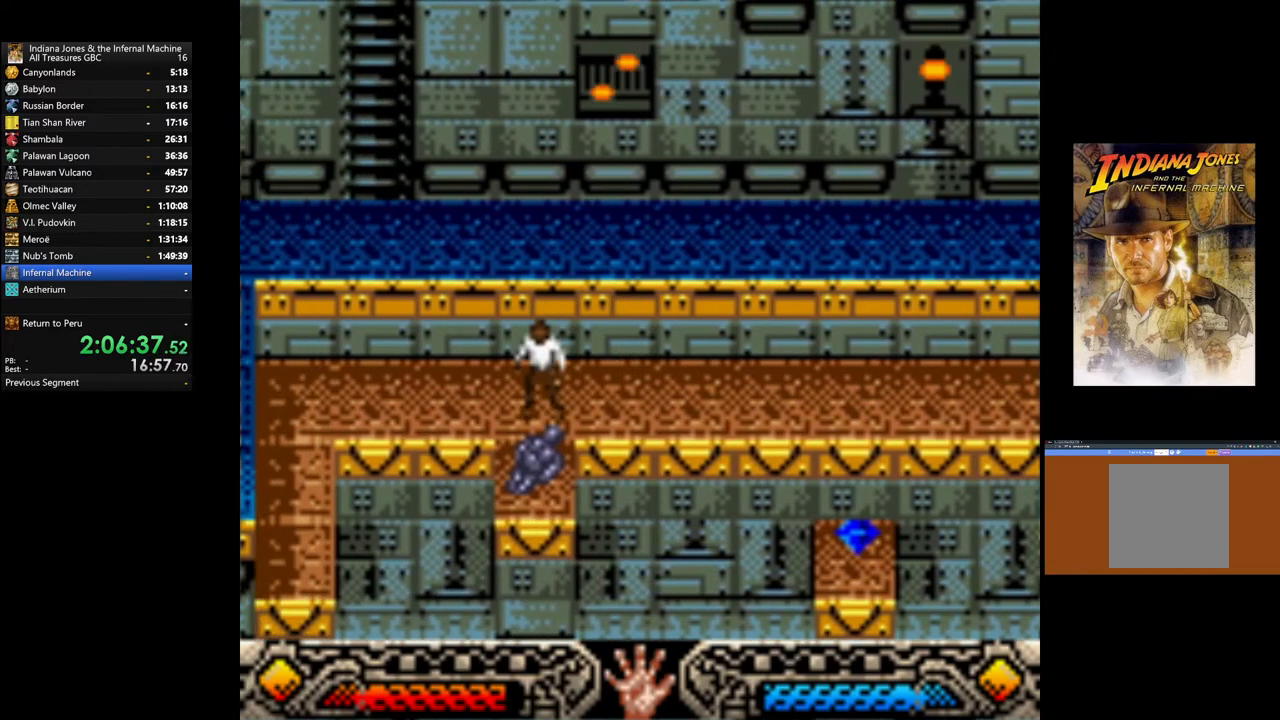
{"buttons": [], "left_stick": "center", "right_stick": "center", "events": [[100, "A", "up"], [167, "A", "down"], [283, "A", "up"], [367, "A", "down"], [467, "A", "up"]]}
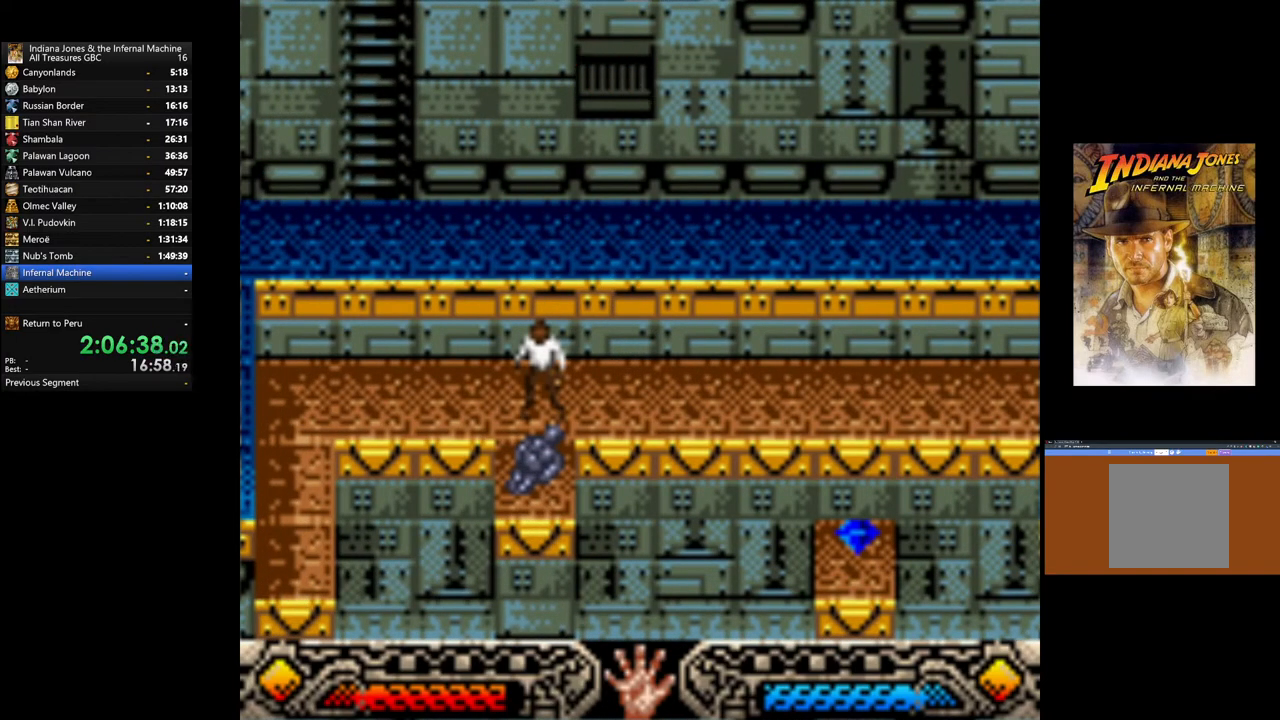
{"buttons": ["A"], "left_stick": "center", "right_stick": "center", "events": [[50, "A", "down"], [117, "A", "up"], [200, "A", "down"], [300, "left_stick", "down"], [317, "A", "up"], [400, "A", "down"], [400, "left_stick", "center"]]}
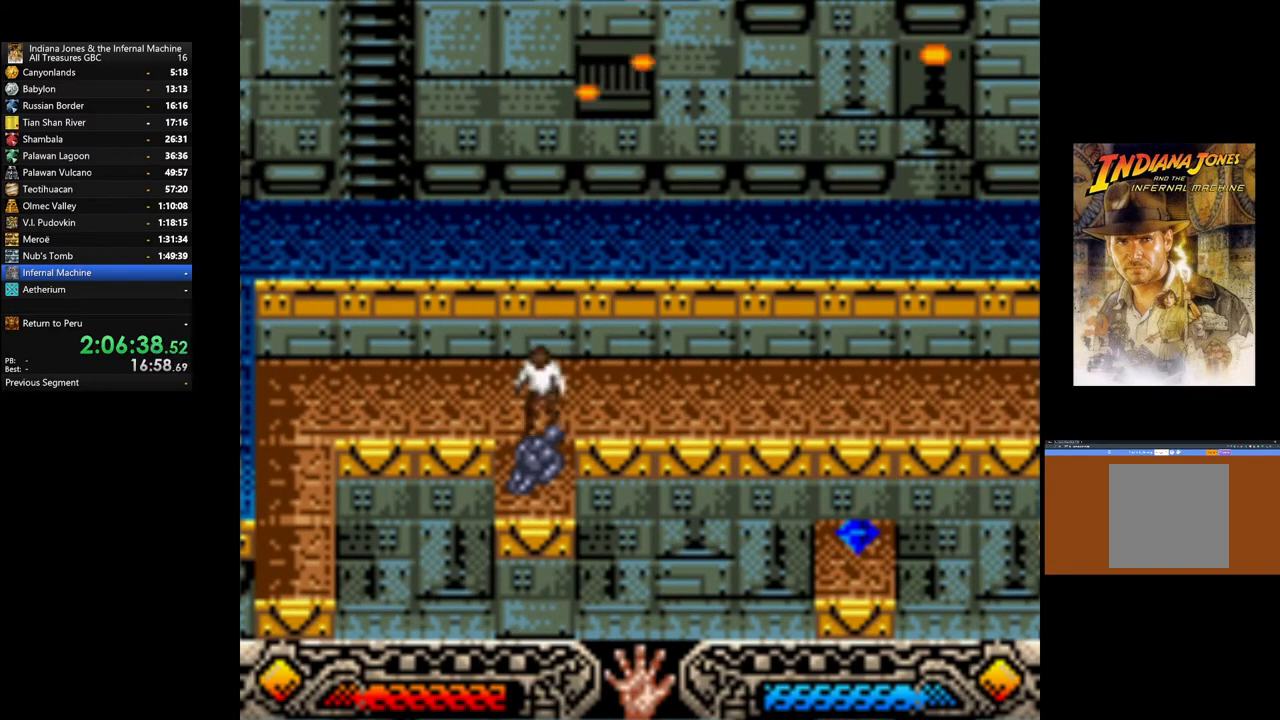
{"buttons": ["A"], "left_stick": "center", "right_stick": "center", "events": [[17, "A", "up"], [83, "A", "down"], [217, "A", "up"], [300, "A", "down"], [417, "A", "up"], [483, "A", "down"]]}